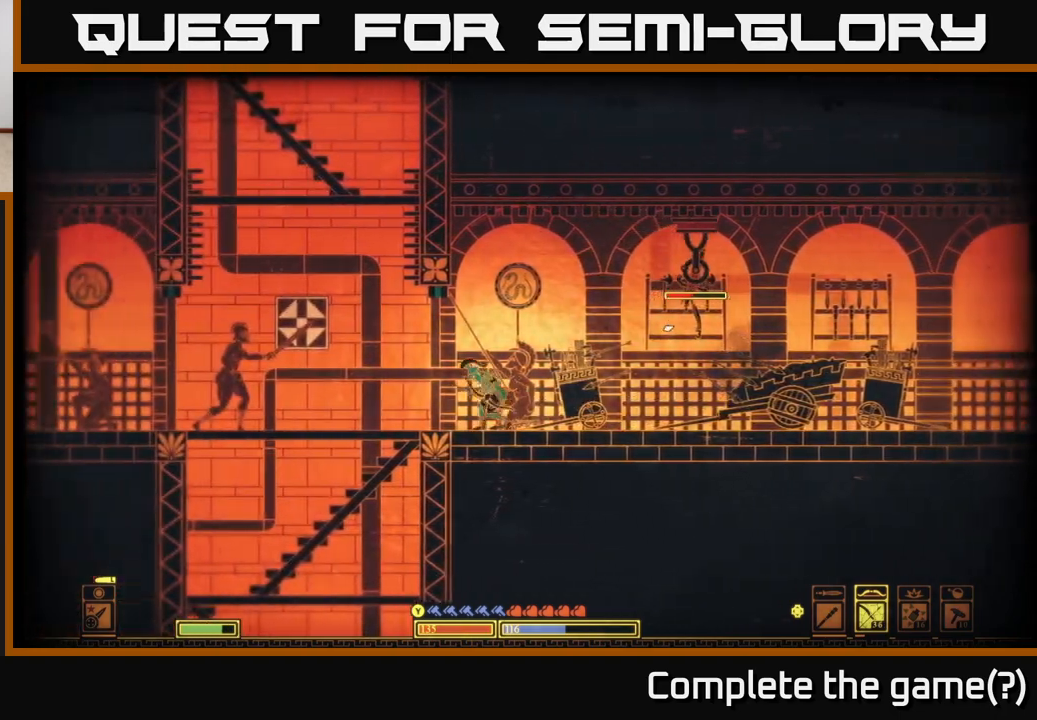
Gameplay with a controller (Xbox layout); each line is a JSON object with the inputs held at the frame after it. "events" lists button and stick changes between this image and that frame as [ms after this image, input, new state], when the widget could be followed in between.
{"buttons": ["R2"], "left_stick": "center", "right_stick": "up-right", "events": [[17, "R2", "down"], [50, "left_stick", "right"], [350, "left_stick", "center"]]}
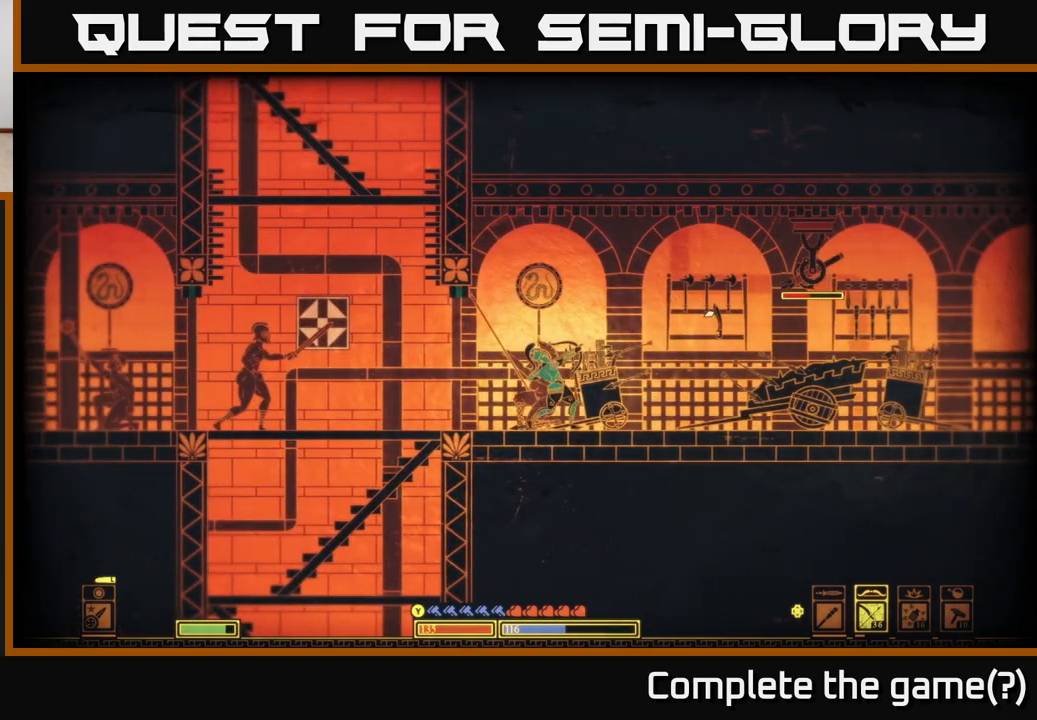
{"buttons": [], "left_stick": "left", "right_stick": "up-right", "events": [[17, "left_stick", "left"], [117, "R2", "up"]]}
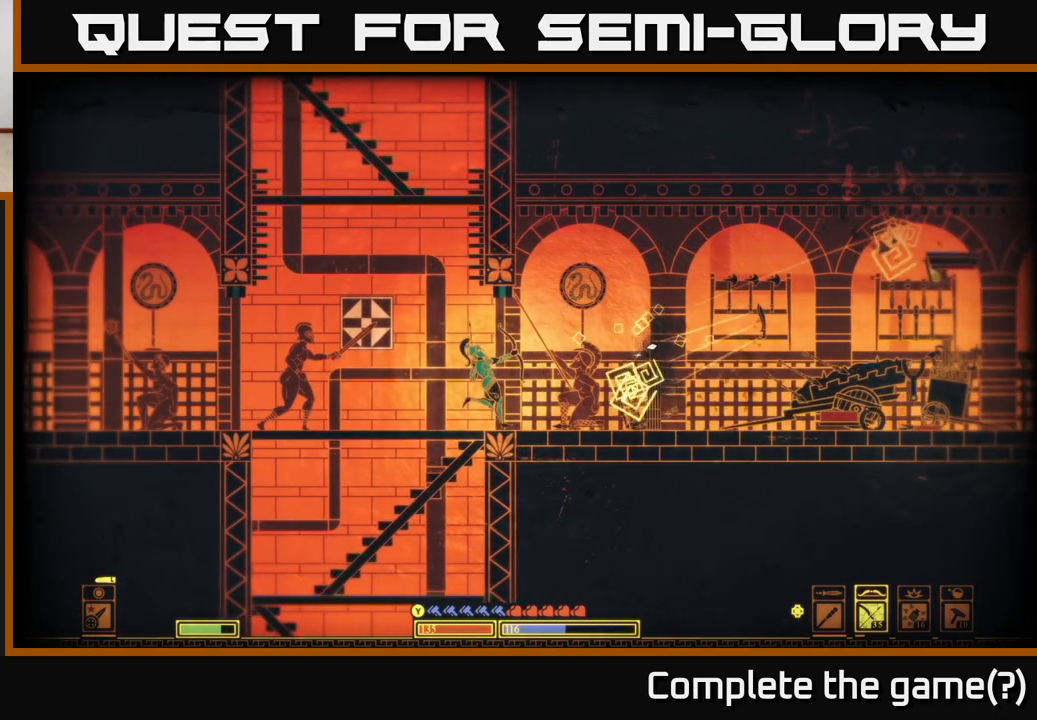
{"buttons": [], "left_stick": "right", "right_stick": "center", "events": [[17, "right_stick", "center"], [67, "left_stick", "right"], [383, "X", "down"], [467, "X", "up"]]}
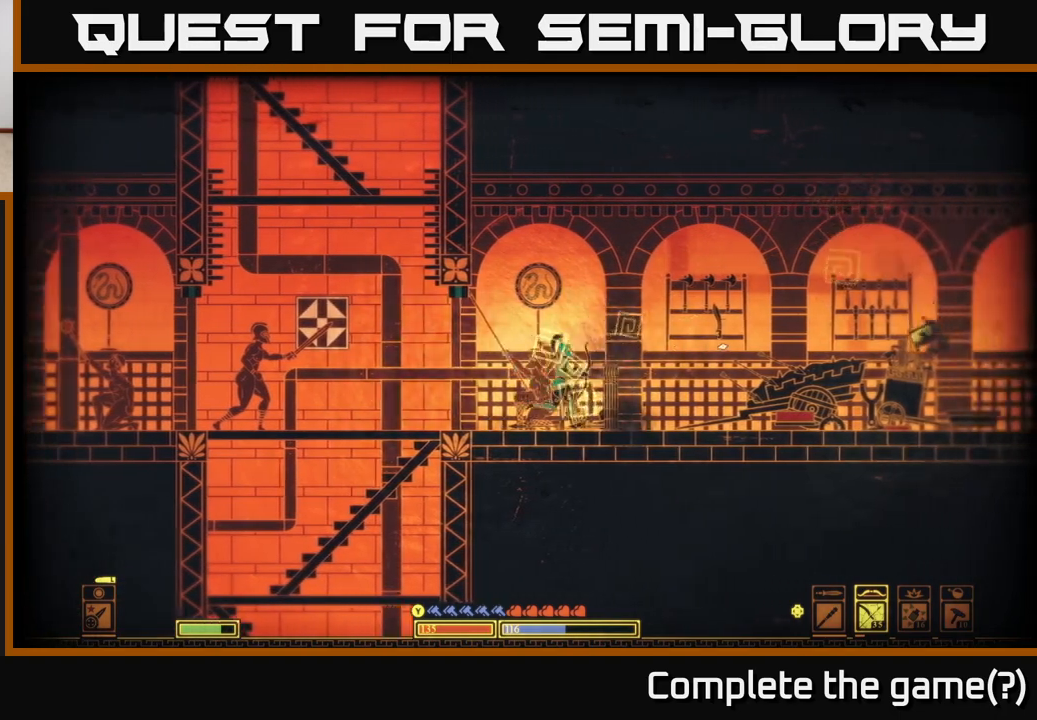
{"buttons": ["X"], "left_stick": "right", "right_stick": "center", "events": [[67, "X", "down"], [150, "X", "up"], [250, "X", "down"], [333, "X", "up"], [450, "X", "down"]]}
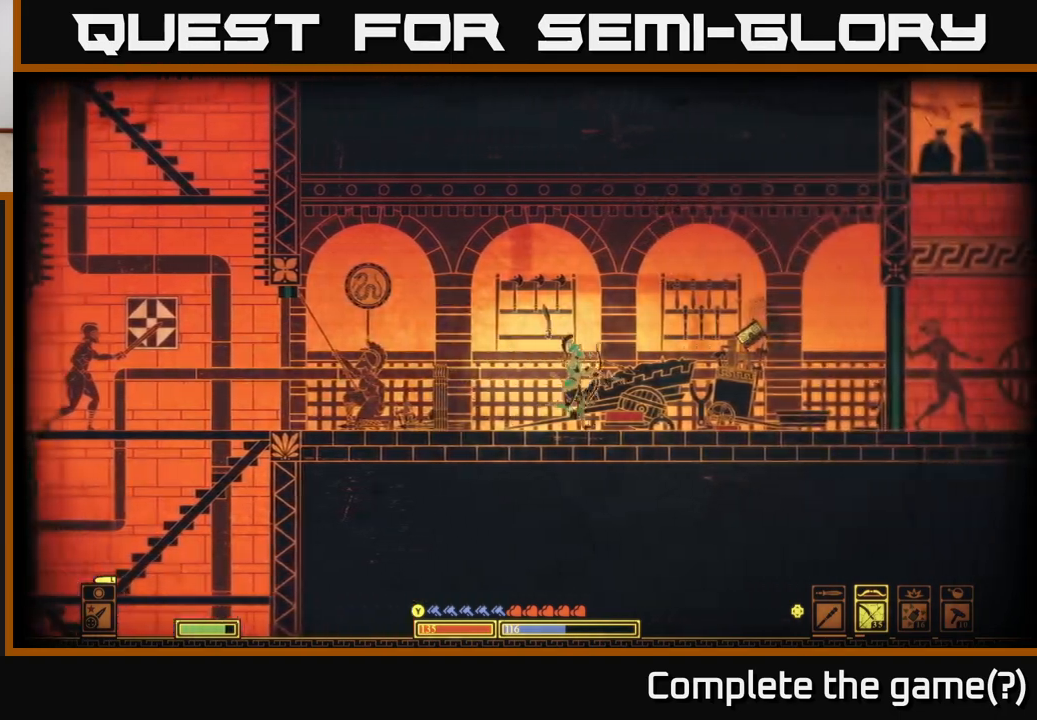
{"buttons": [], "left_stick": "center", "right_stick": "center", "events": [[33, "X", "up"], [150, "X", "down"], [233, "X", "up"], [350, "X", "down"], [350, "left_stick", "center"], [483, "X", "up"]]}
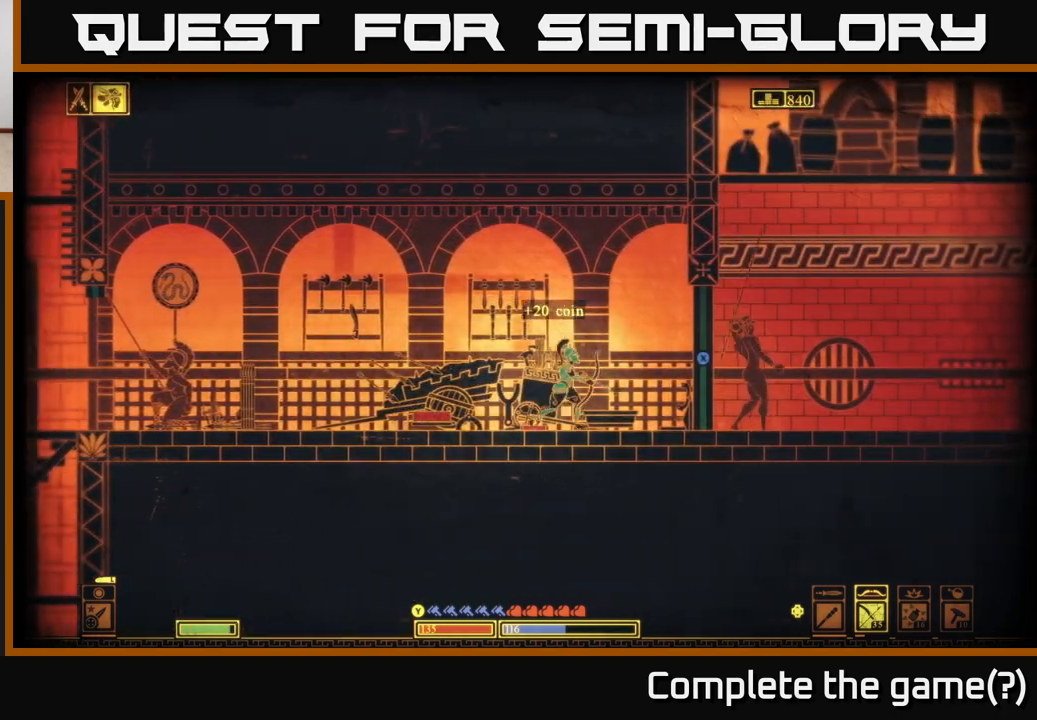
{"buttons": ["X"], "left_stick": "center", "right_stick": "center", "events": [[50, "X", "down"]]}
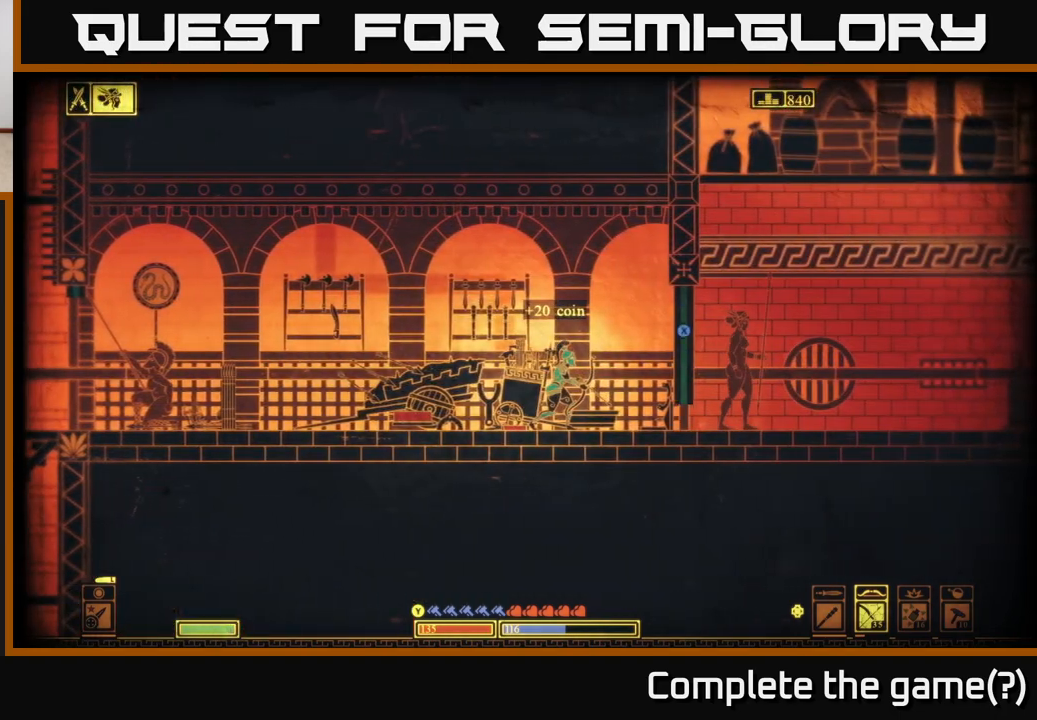
{"buttons": [], "left_stick": "center", "right_stick": "right", "events": [[200, "X", "up"], [433, "right_stick", "right"]]}
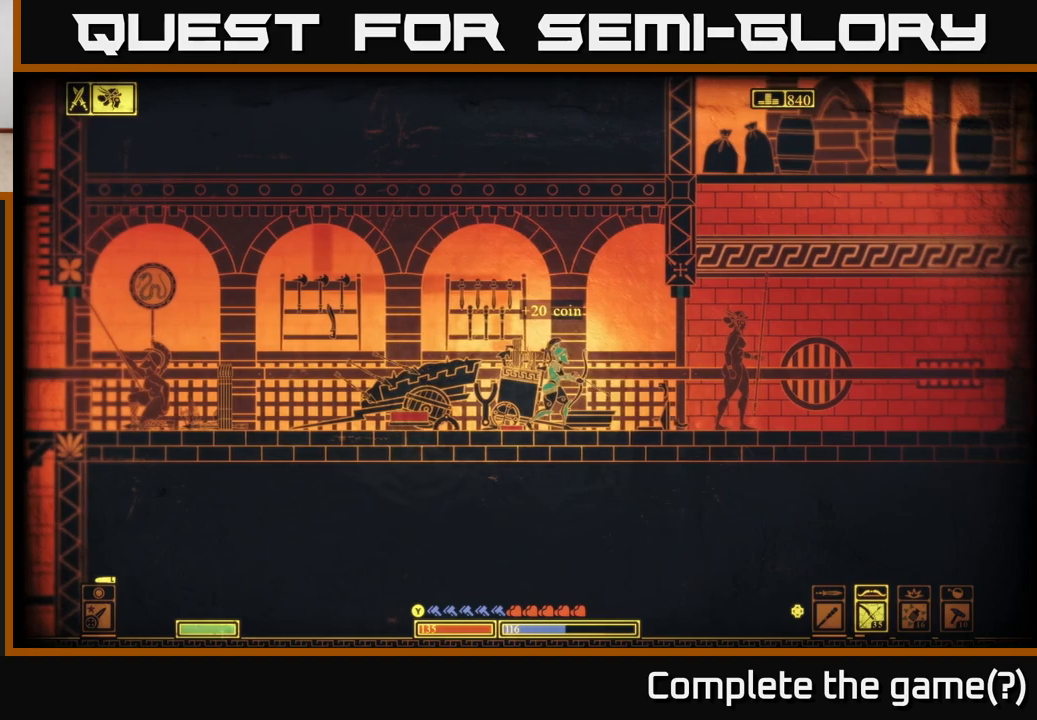
{"buttons": [], "left_stick": "center", "right_stick": "right", "events": []}
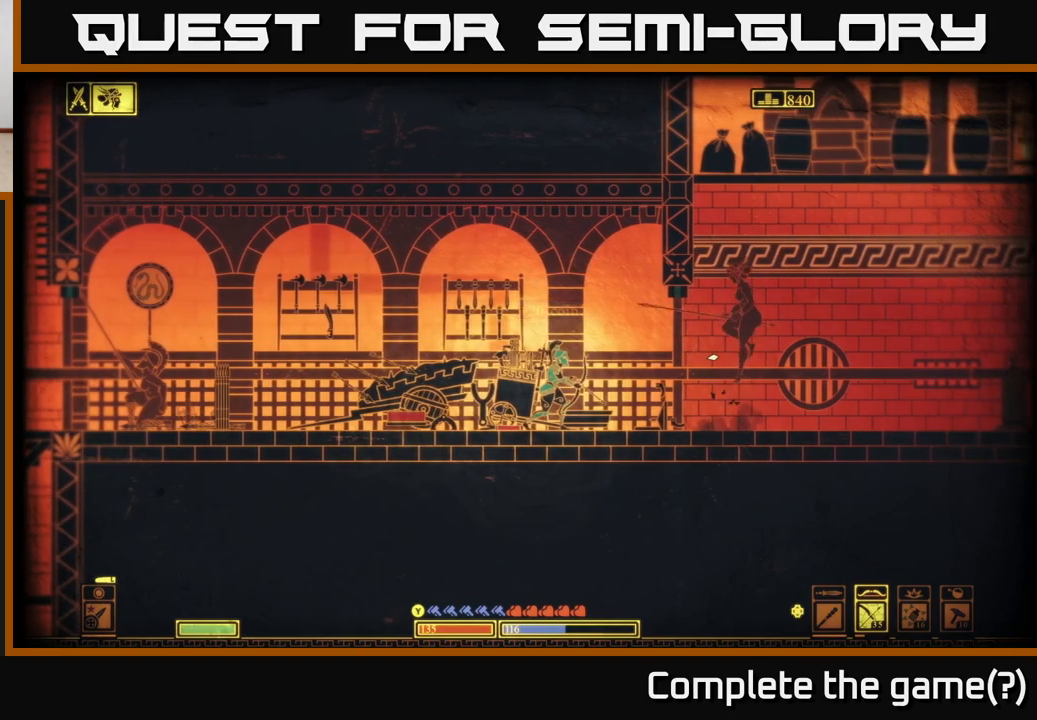
{"buttons": [], "left_stick": "left", "right_stick": "right", "events": [[183, "DPAD_LEFT", "down"], [283, "DPAD_LEFT", "up"], [433, "left_stick", "left"]]}
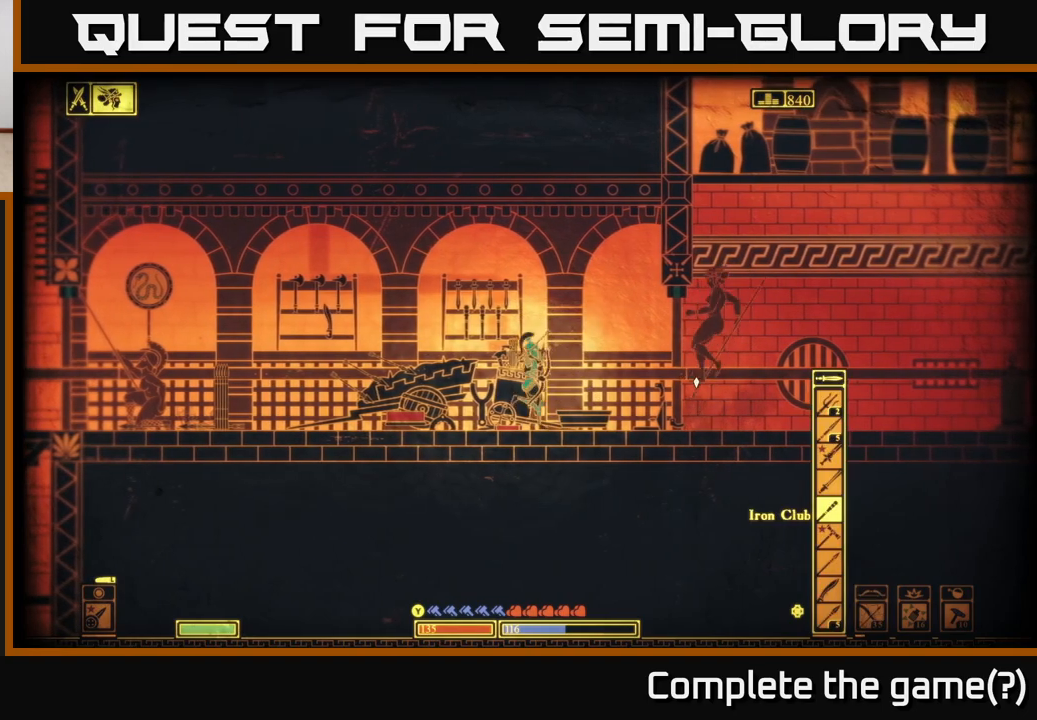
{"buttons": [], "left_stick": "right", "right_stick": "right", "events": [[417, "left_stick", "right"]]}
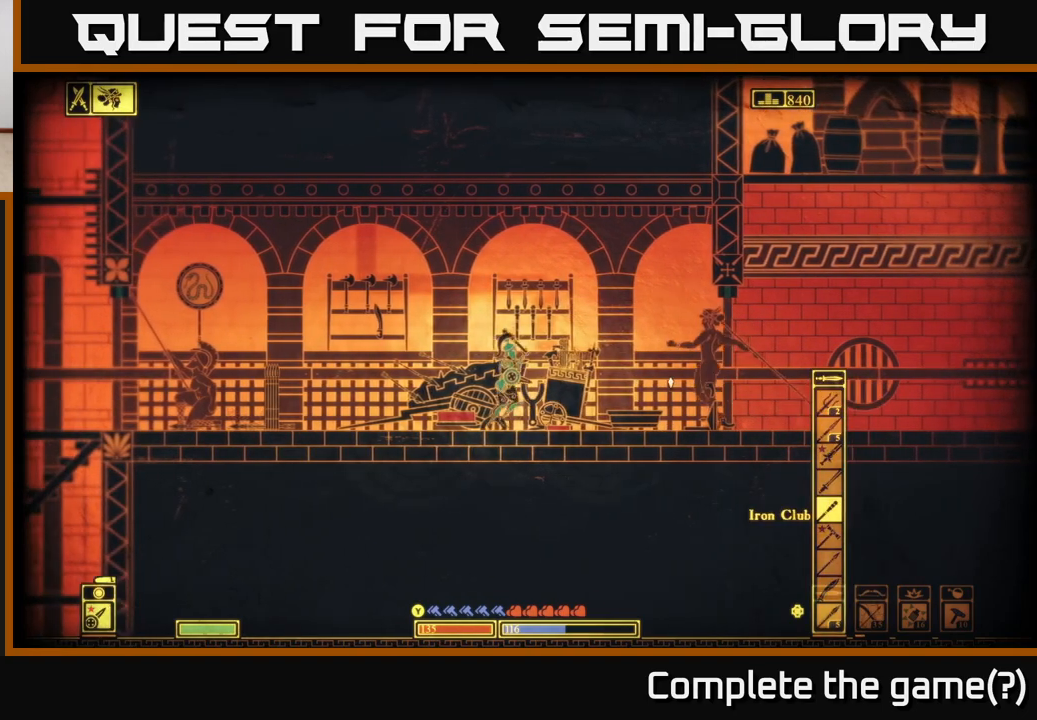
{"buttons": [], "left_stick": "left", "right_stick": "right", "events": [[50, "left_stick", "center"], [117, "left_stick", "left"]]}
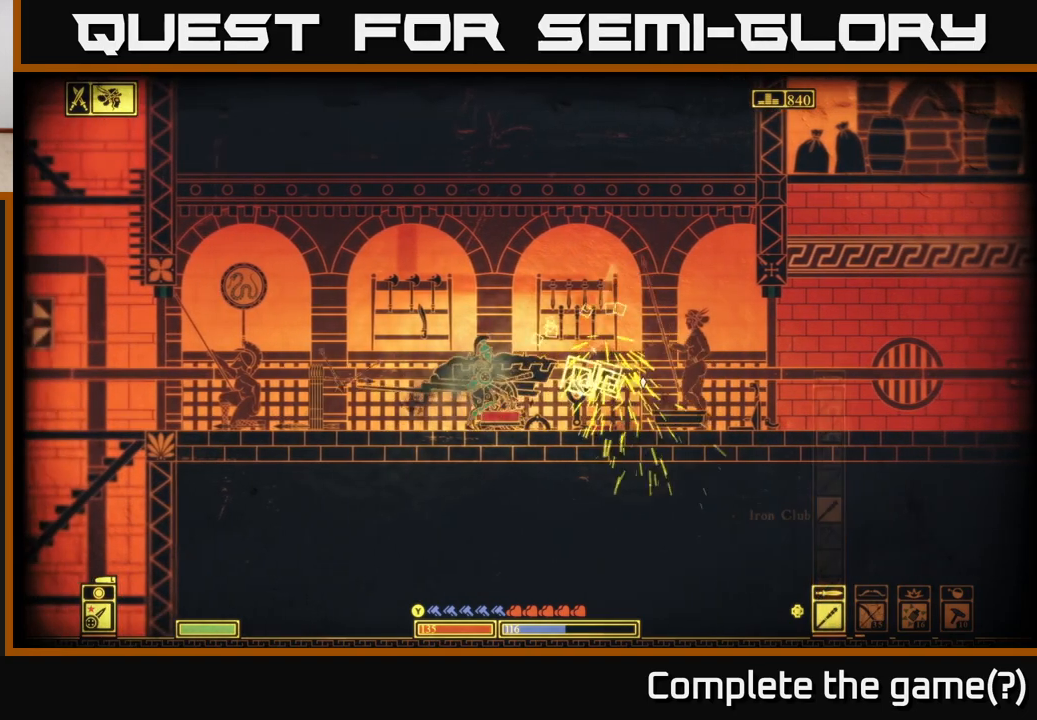
{"buttons": [], "left_stick": "right", "right_stick": "right", "events": [[33, "left_stick", "right"], [83, "R2", "down"], [183, "R2", "up"]]}
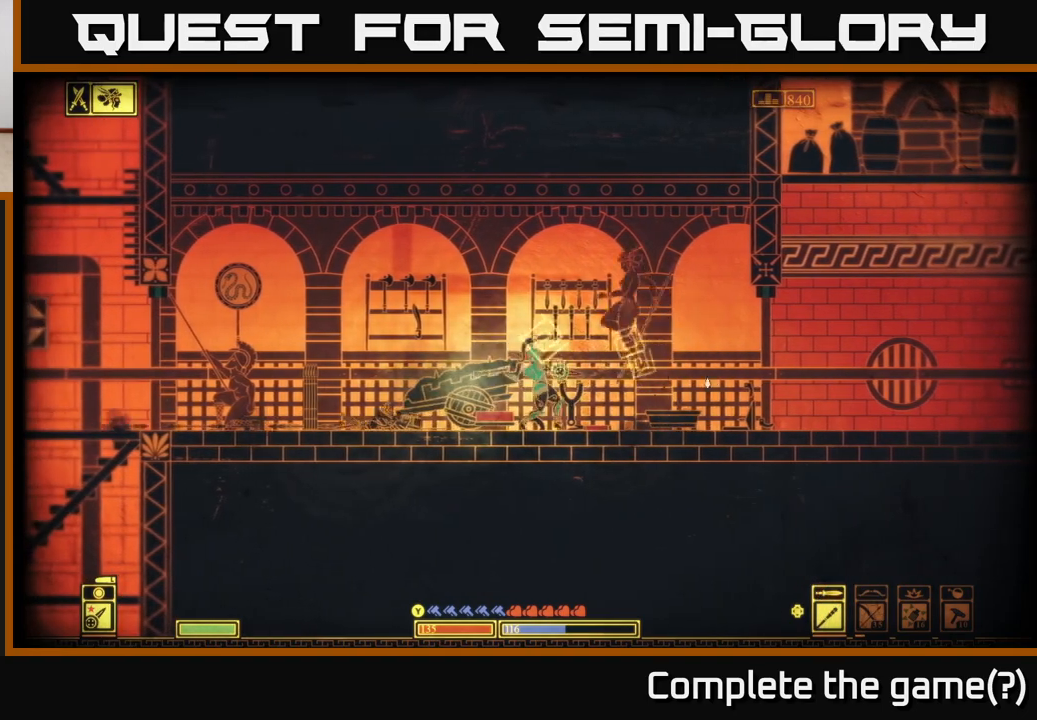
{"buttons": [], "left_stick": "right", "right_stick": "center", "events": [[150, "right_stick", "center"], [367, "B", "down"], [483, "B", "up"]]}
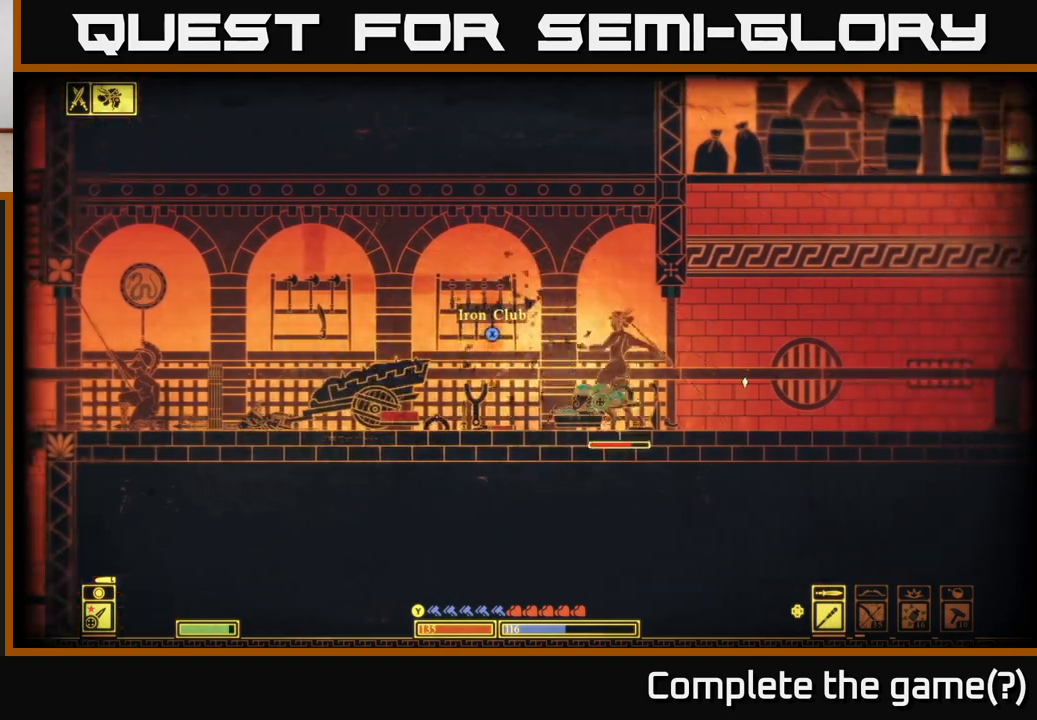
{"buttons": [], "left_stick": "left", "right_stick": "left", "events": [[50, "B", "down"], [167, "B", "up"], [367, "right_stick", "left"], [400, "left_stick", "center"], [467, "left_stick", "left"]]}
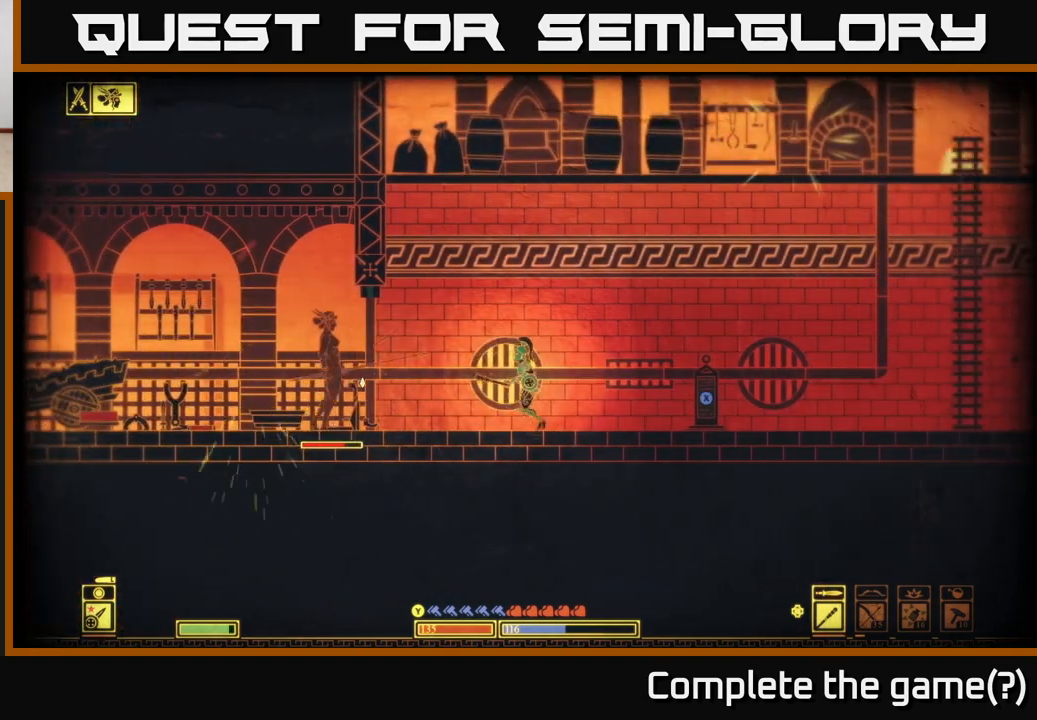
{"buttons": [], "left_stick": "left", "right_stick": "left", "events": [[50, "R2", "down"], [167, "R2", "up"]]}
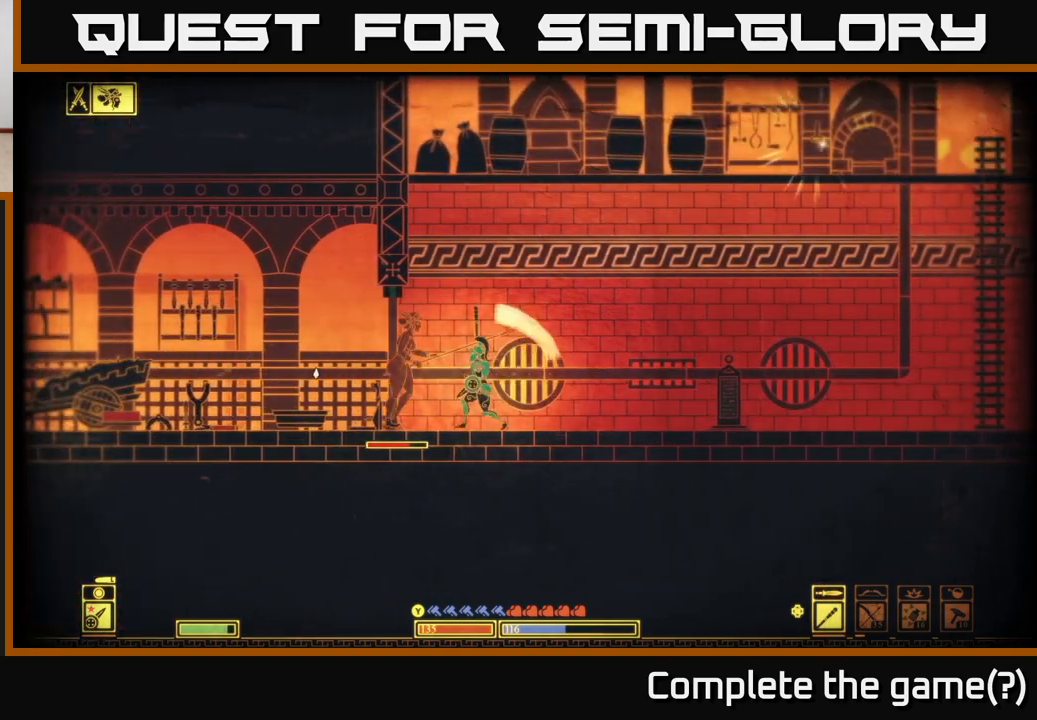
{"buttons": [], "left_stick": "left", "right_stick": "center", "events": [[133, "left_stick", "center"], [167, "right_stick", "center"], [183, "left_stick", "left"], [300, "B", "down"], [383, "B", "up"]]}
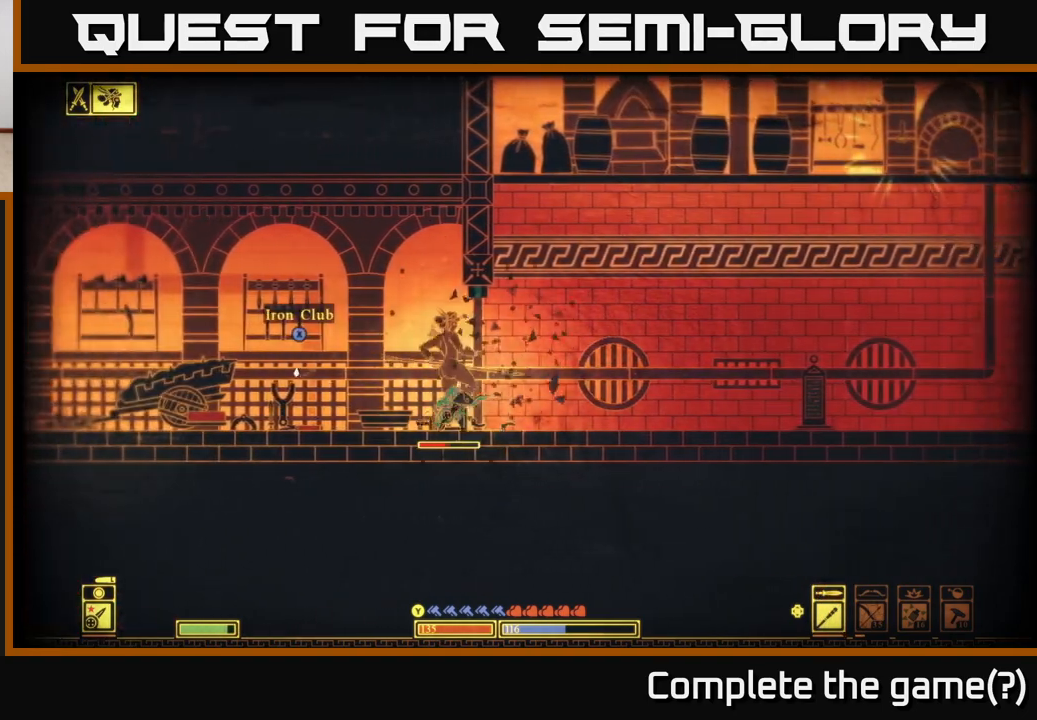
{"buttons": ["R2"], "left_stick": "right", "right_stick": "right", "events": [[100, "left_stick", "up-left"], [200, "left_stick", "center"], [217, "right_stick", "right"], [300, "left_stick", "left"], [417, "left_stick", "right"], [433, "R2", "down"]]}
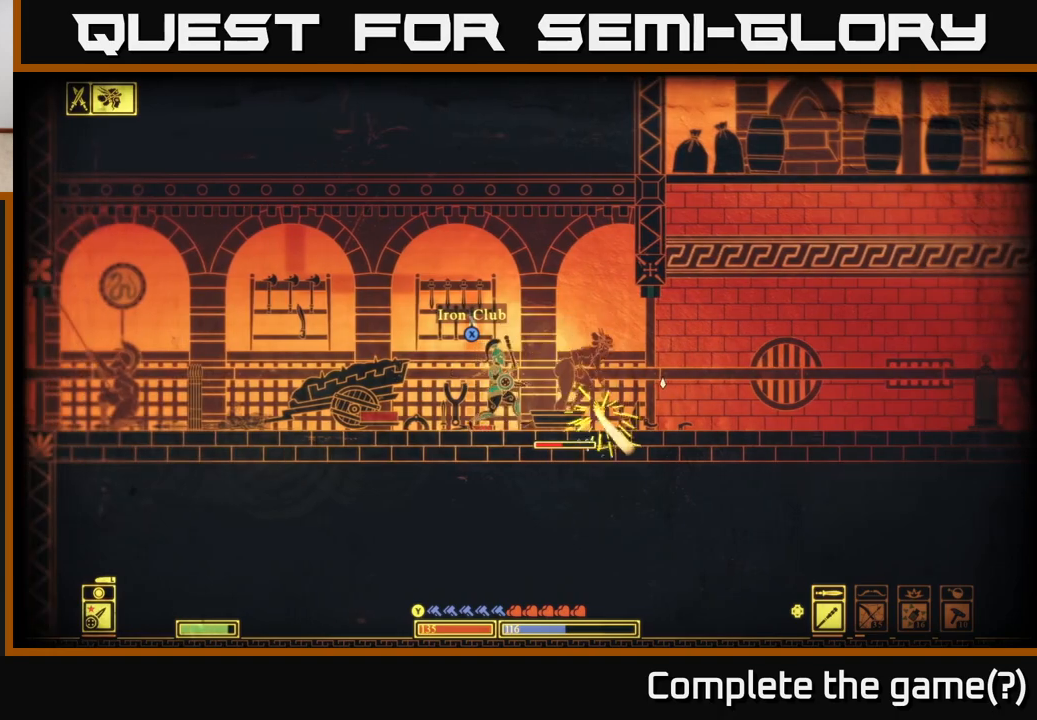
{"buttons": [], "left_stick": "left", "right_stick": "right", "events": [[67, "R2", "up"], [317, "left_stick", "left"]]}
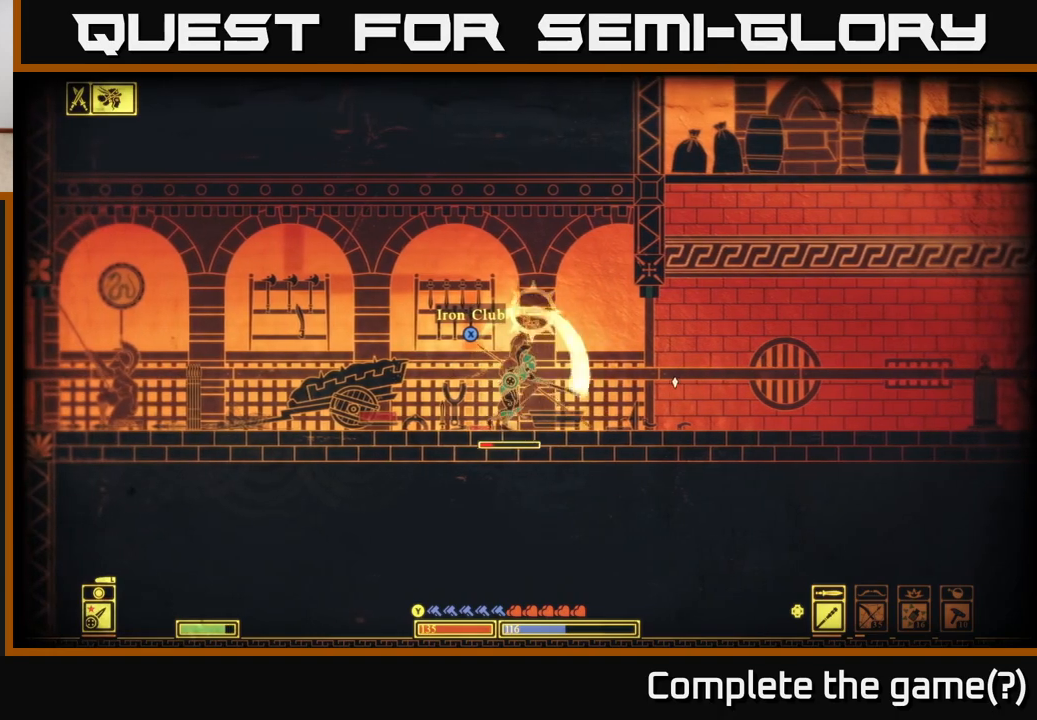
{"buttons": ["R2"], "left_stick": "left", "right_stick": "right", "events": [[367, "R2", "down"]]}
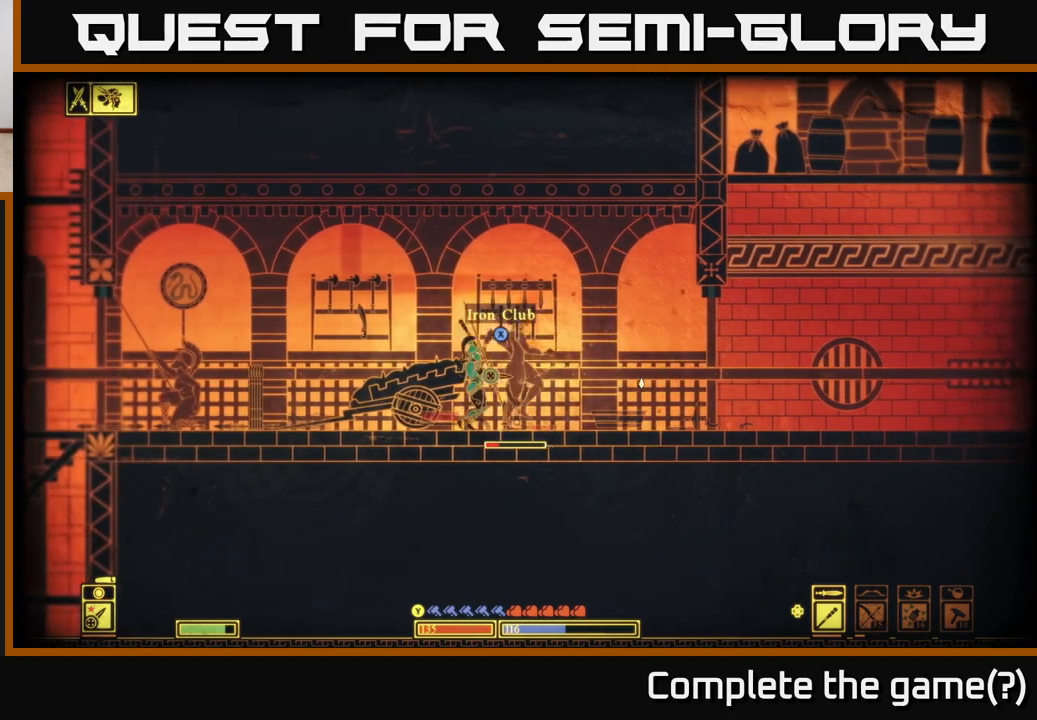
{"buttons": [], "left_stick": "center", "right_stick": "right", "events": [[17, "R2", "up"], [83, "left_stick", "center"], [200, "left_stick", "left"], [467, "left_stick", "center"]]}
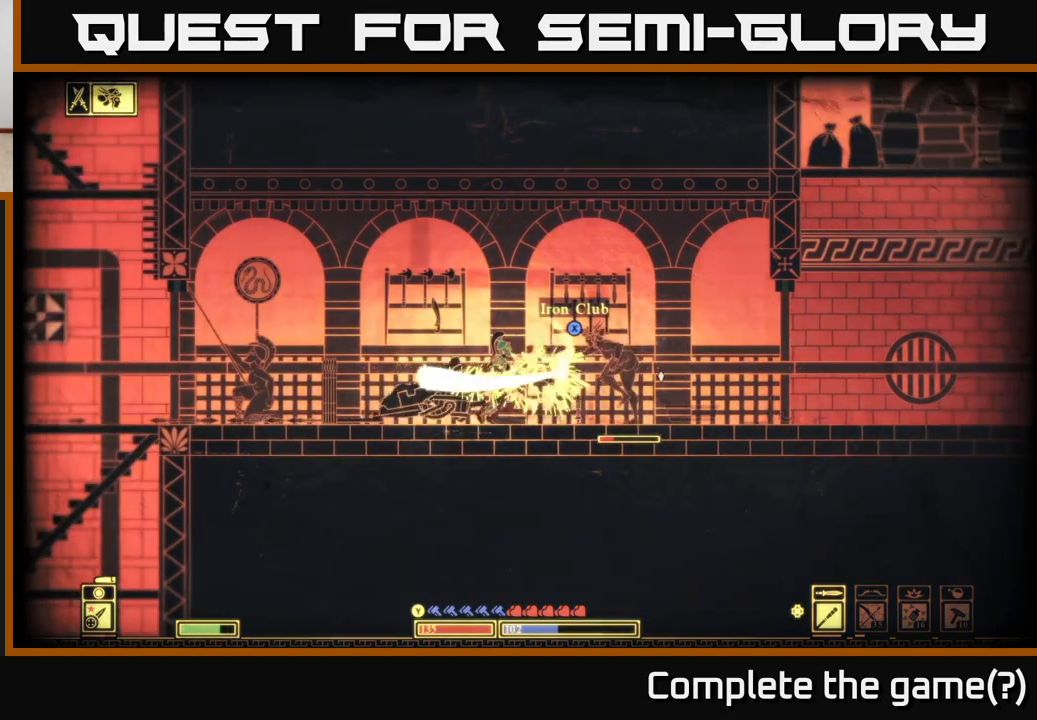
{"buttons": ["R2"], "left_stick": "right", "right_stick": "center", "events": [[100, "left_stick", "right"], [217, "right_stick", "center"], [483, "R2", "down"]]}
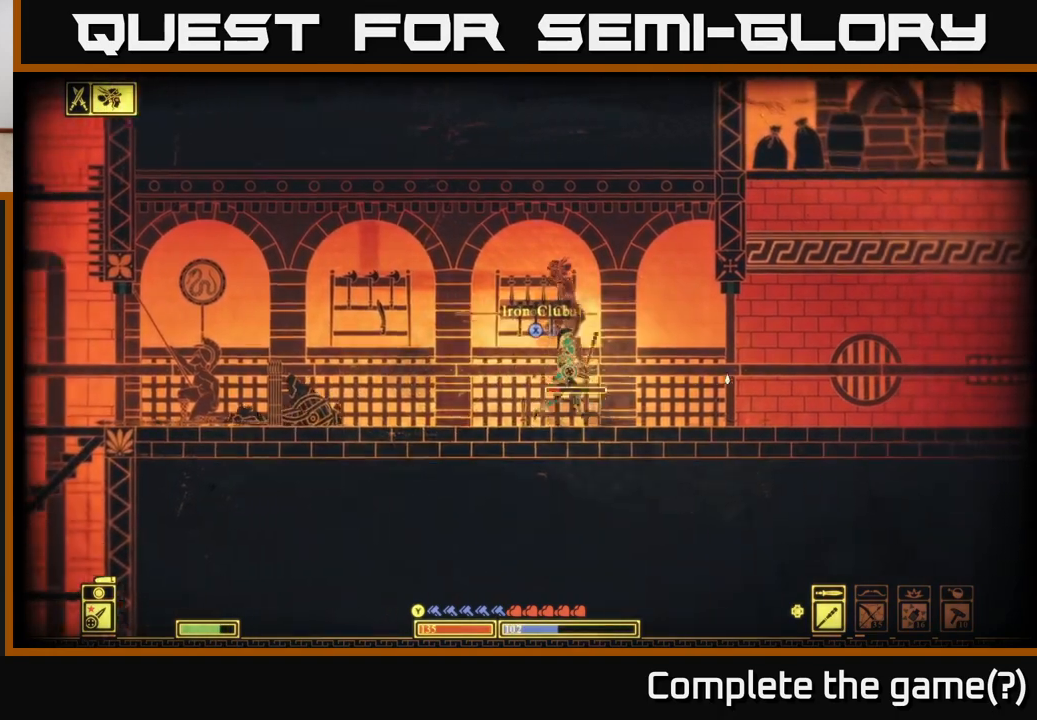
{"buttons": [], "left_stick": "right", "right_stick": "right", "events": [[17, "right_stick", "right"], [83, "R2", "up"], [117, "left_stick", "left"], [233, "right_stick", "up-right"], [350, "left_stick", "right"], [367, "right_stick", "right"]]}
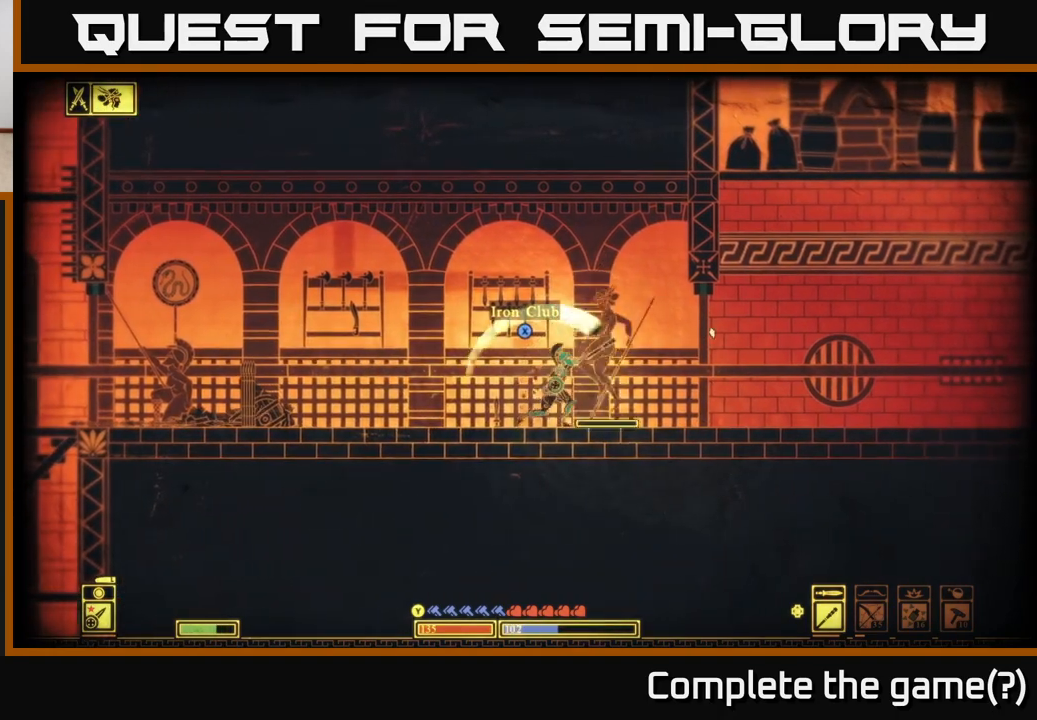
{"buttons": [], "left_stick": "center", "right_stick": "center", "events": [[100, "right_stick", "down-right"], [233, "right_stick", "center"], [267, "left_stick", "center"]]}
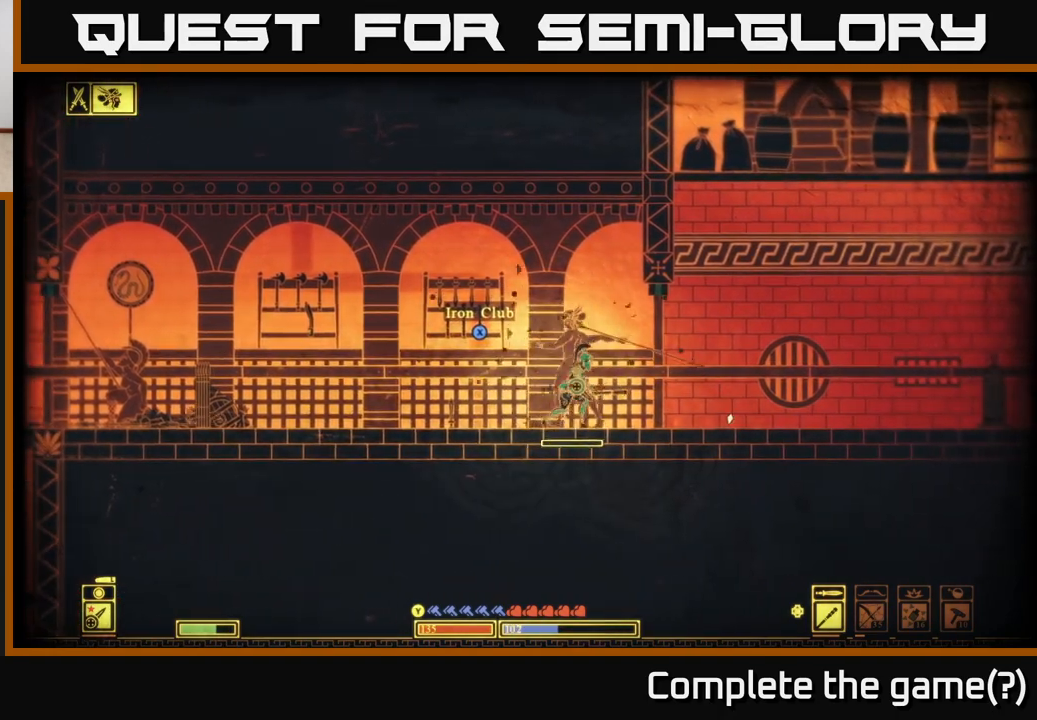
{"buttons": [], "left_stick": "right", "right_stick": "left", "events": [[17, "left_stick", "right"], [117, "R2", "down"], [133, "right_stick", "left"], [250, "R2", "up"]]}
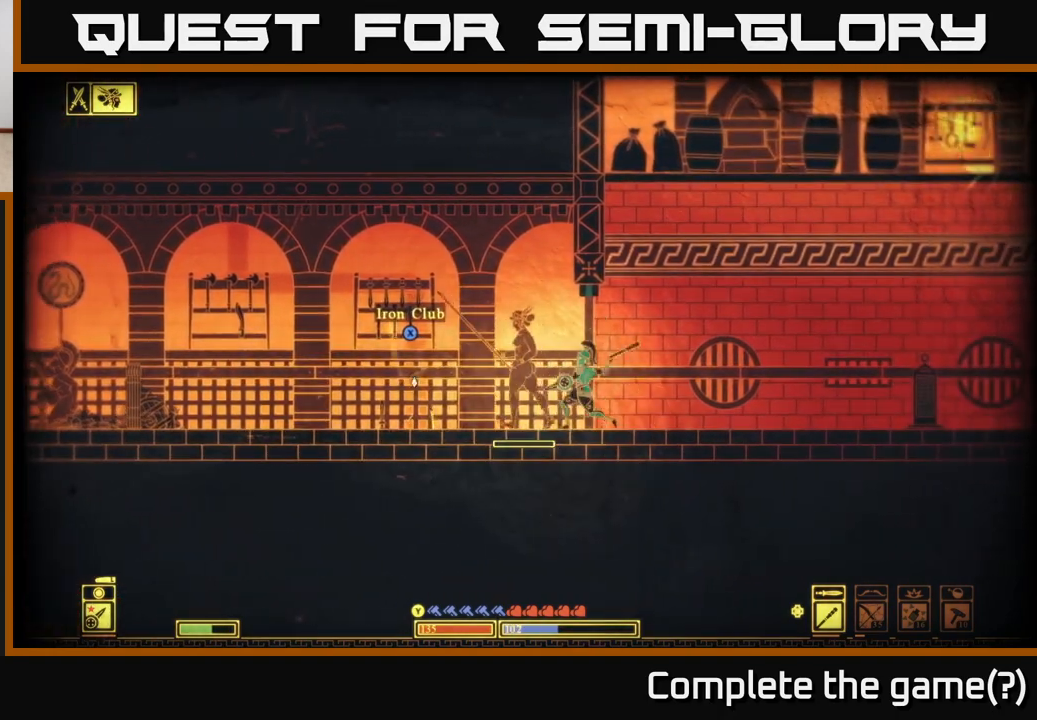
{"buttons": [], "left_stick": "left", "right_stick": "center", "events": [[17, "left_stick", "left"], [200, "left_stick", "center"], [267, "right_stick", "up-left"], [383, "right_stick", "center"], [433, "left_stick", "left"]]}
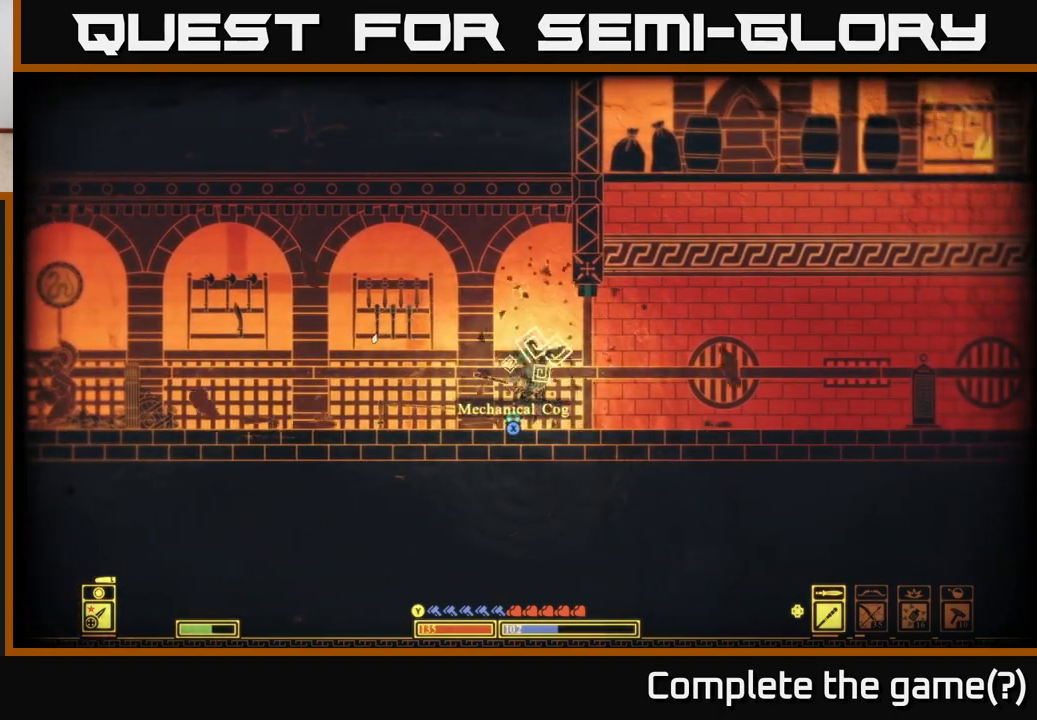
{"buttons": ["X"], "left_stick": "center", "right_stick": "center", "events": [[133, "X", "down"], [183, "left_stick", "center"]]}
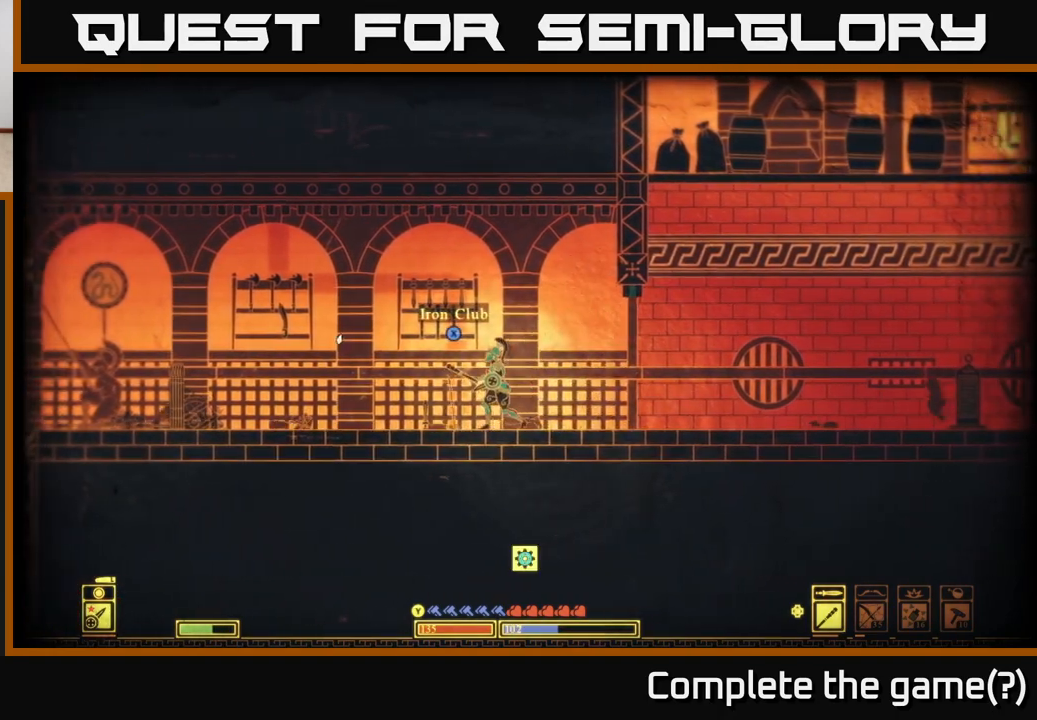
{"buttons": ["X"], "left_stick": "center", "right_stick": "center", "events": [[100, "X", "up"], [217, "left_stick", "left"], [300, "A", "down"], [383, "X", "down"], [383, "left_stick", "center"], [467, "A", "up"]]}
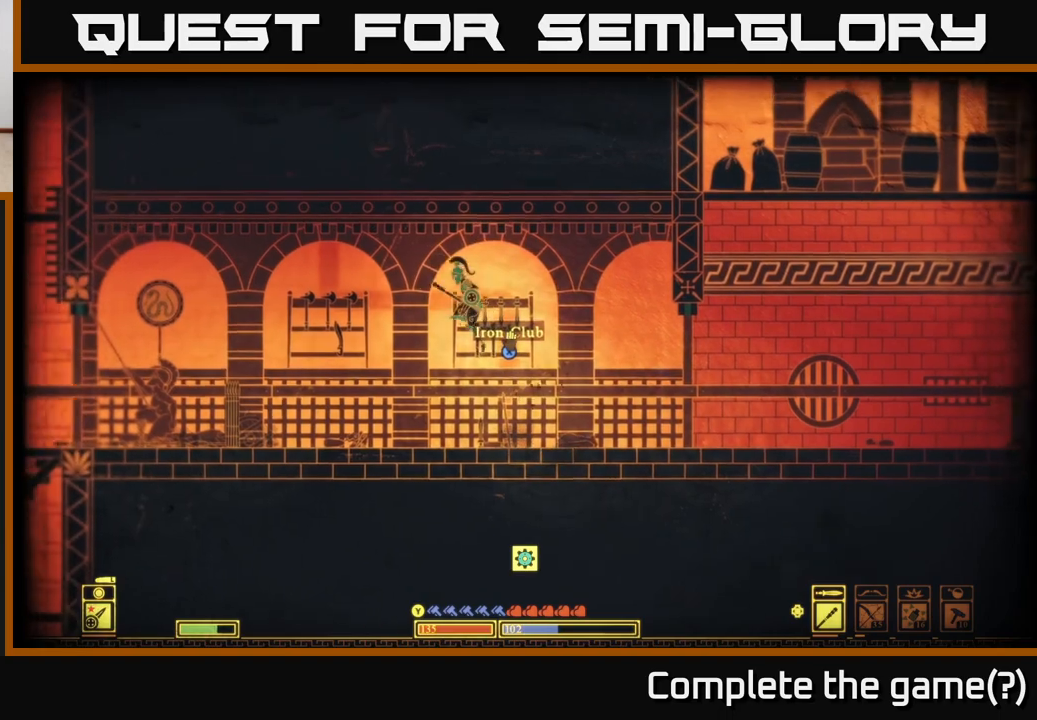
{"buttons": ["X"], "left_stick": "left", "right_stick": "center", "events": [[167, "left_stick", "left"], [300, "left_stick", "center"], [400, "left_stick", "left"]]}